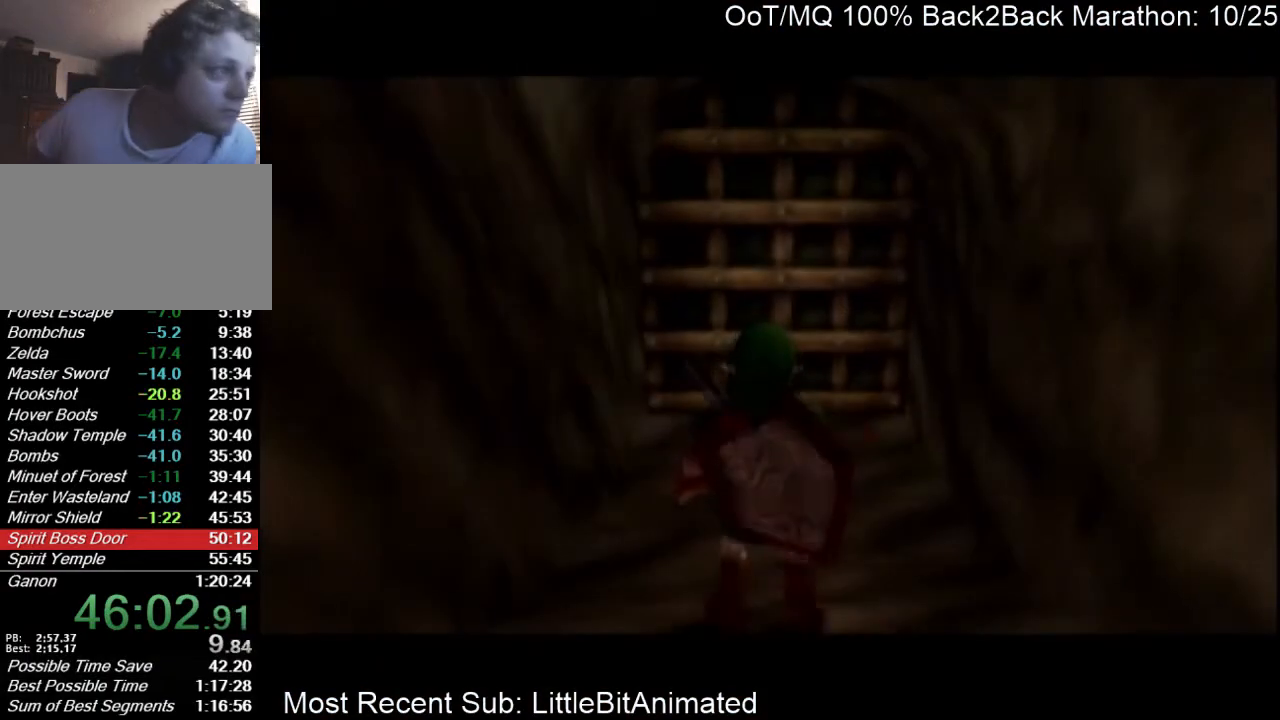
Gameplay with a controller (Nintendo layout); each line is a JSON object with the inputs held at the frame after it. "events" lists button and stick changes between this image and that frame as [ms after this image, input, new state], when the widget could be followed in between. Not read: L3 R3.
{"buttons": [], "left_stick": "up-right", "right_stick": "center", "events": [[33, "A", "down"], [100, "A", "up"], [467, "left_stick", "up-right"]]}
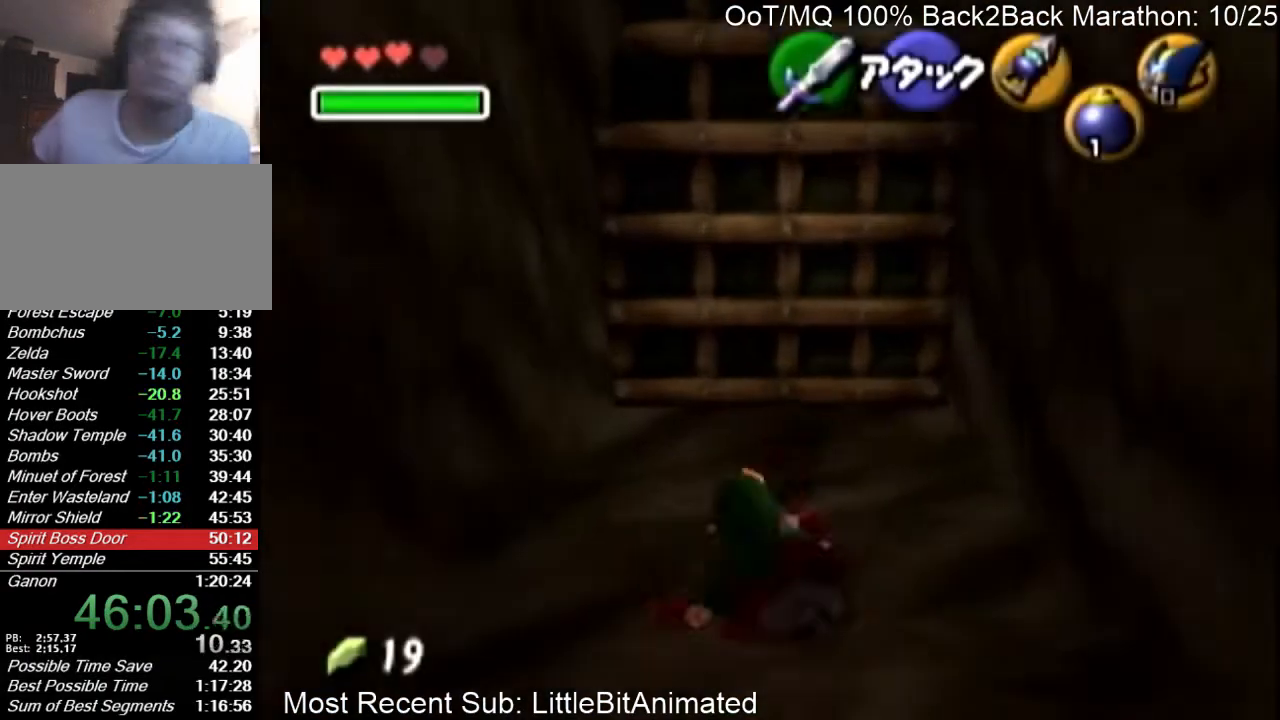
{"buttons": ["R1"], "left_stick": "up", "right_stick": "center", "events": [[67, "left_stick", "up"], [333, "B", "down"], [433, "R1", "down"], [500, "B", "up"]]}
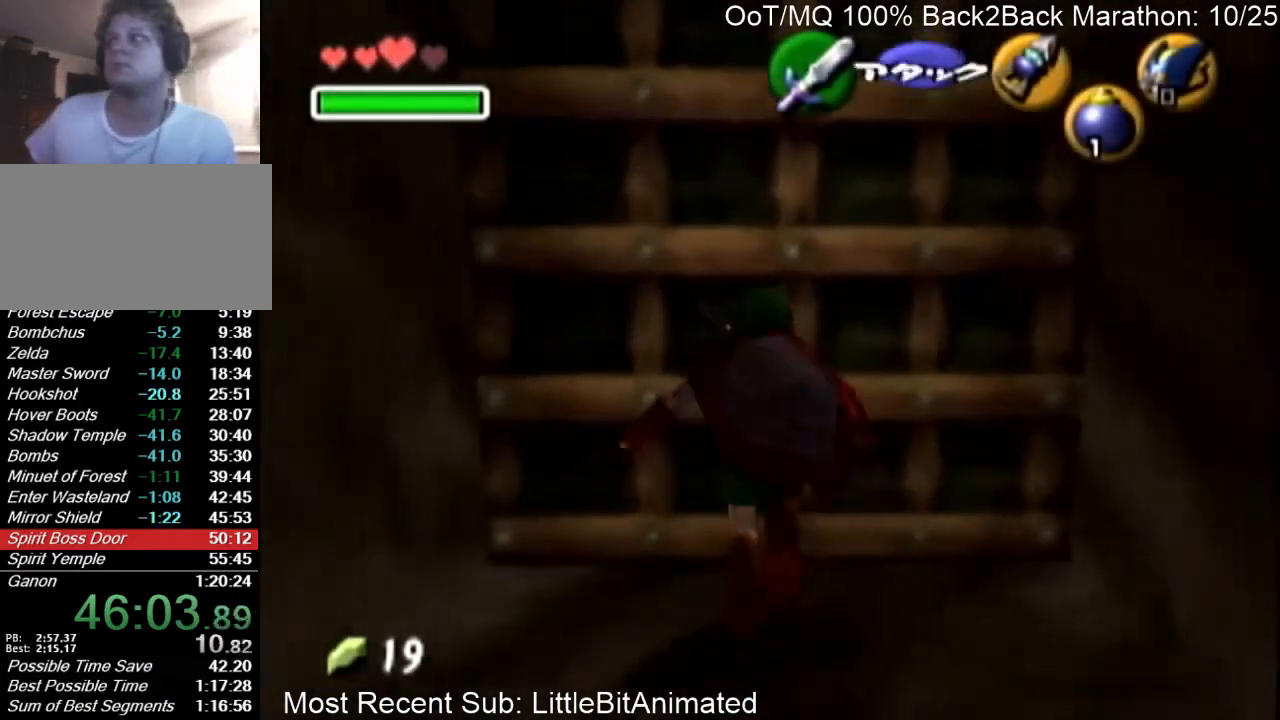
{"buttons": [], "left_stick": "up", "right_stick": "center", "events": [[67, "R1", "up"], [100, "A", "down"], [167, "A", "up"], [267, "A", "down"], [333, "A", "up"], [400, "A", "down"], [467, "A", "up"]]}
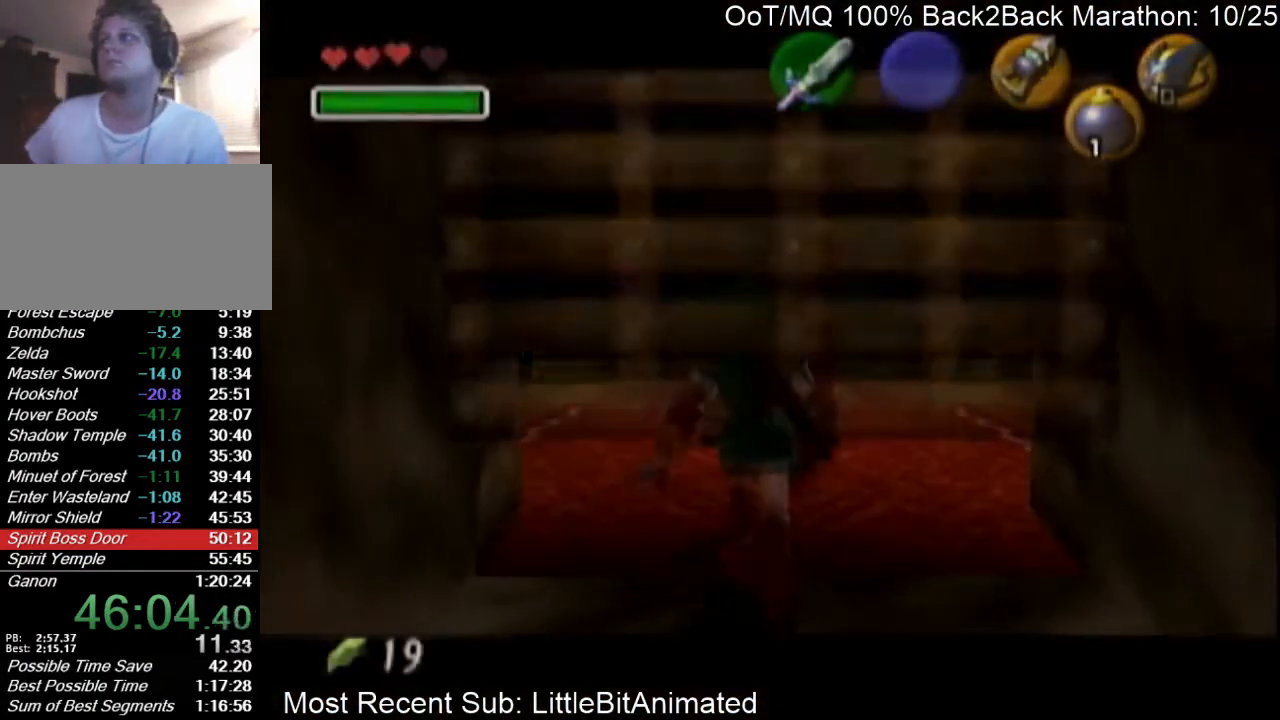
{"buttons": [], "left_stick": "center", "right_stick": "center", "events": [[33, "A", "down"], [100, "A", "up"], [133, "left_stick", "up-left"], [233, "left_stick", "center"]]}
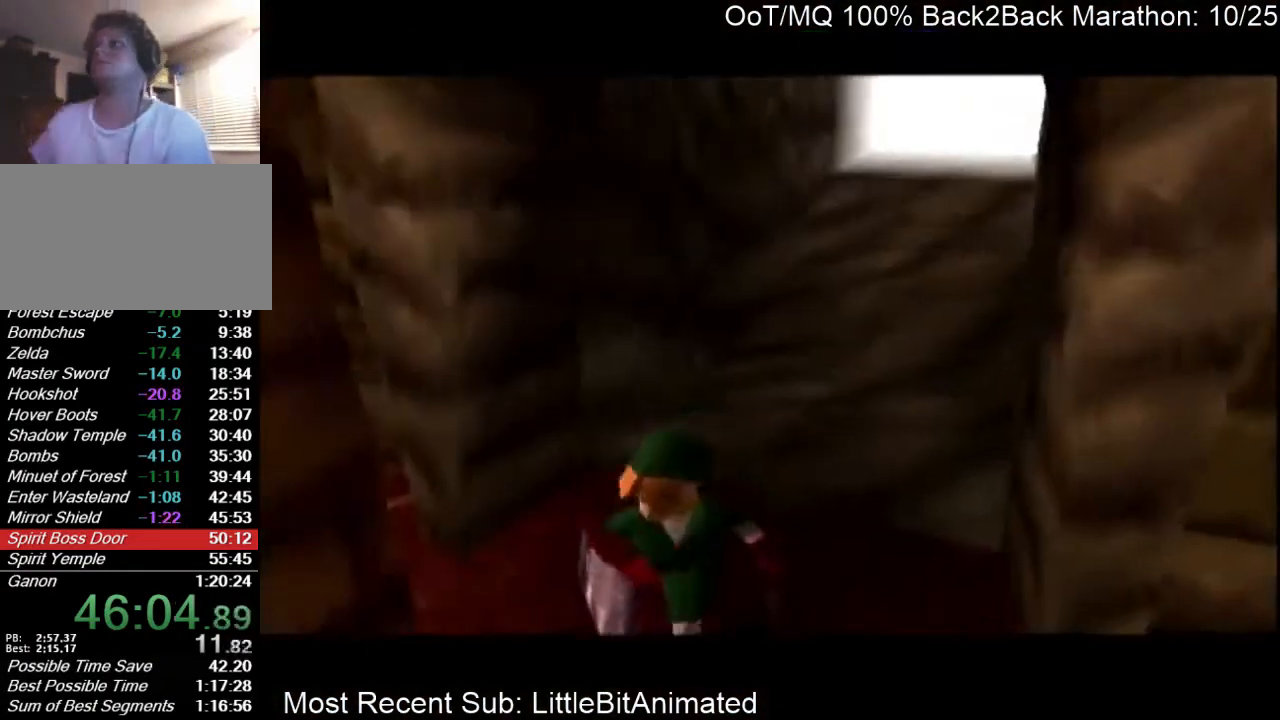
{"buttons": [], "left_stick": "center", "right_stick": "center", "events": [[100, "L1", "down"], [433, "L1", "up"]]}
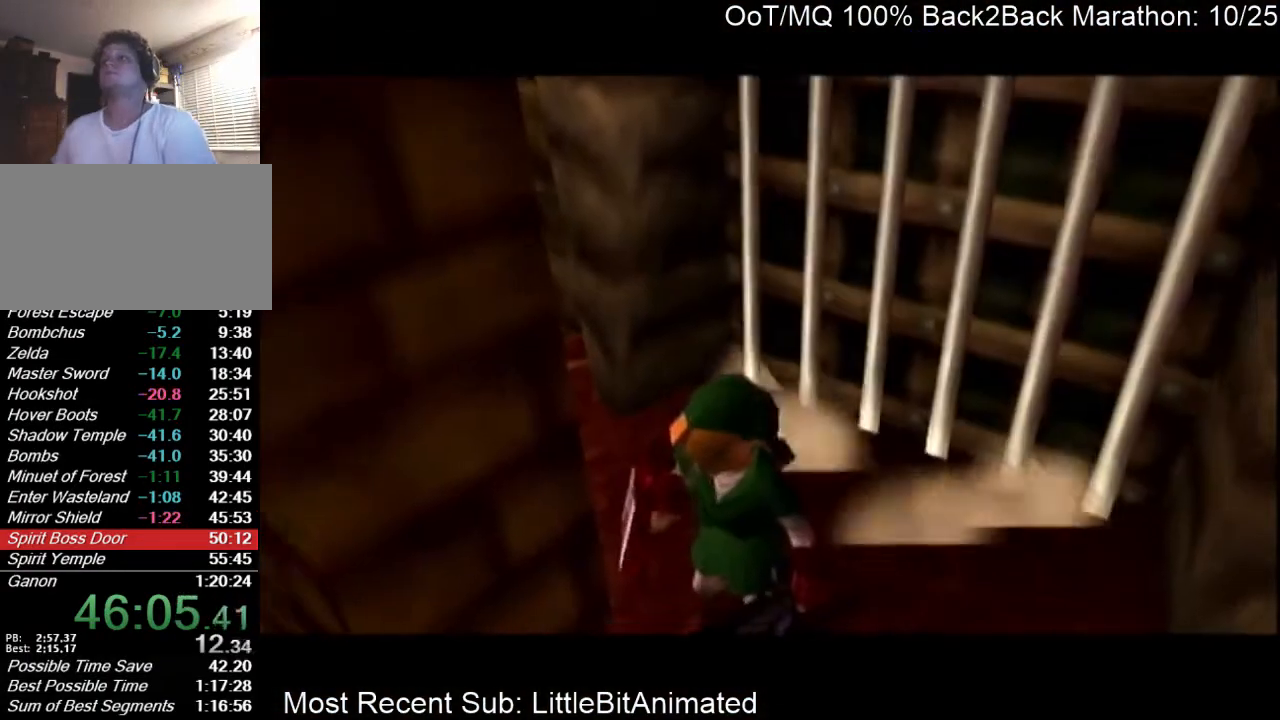
{"buttons": ["L1"], "left_stick": "center", "right_stick": "center", "events": [[500, "L1", "down"]]}
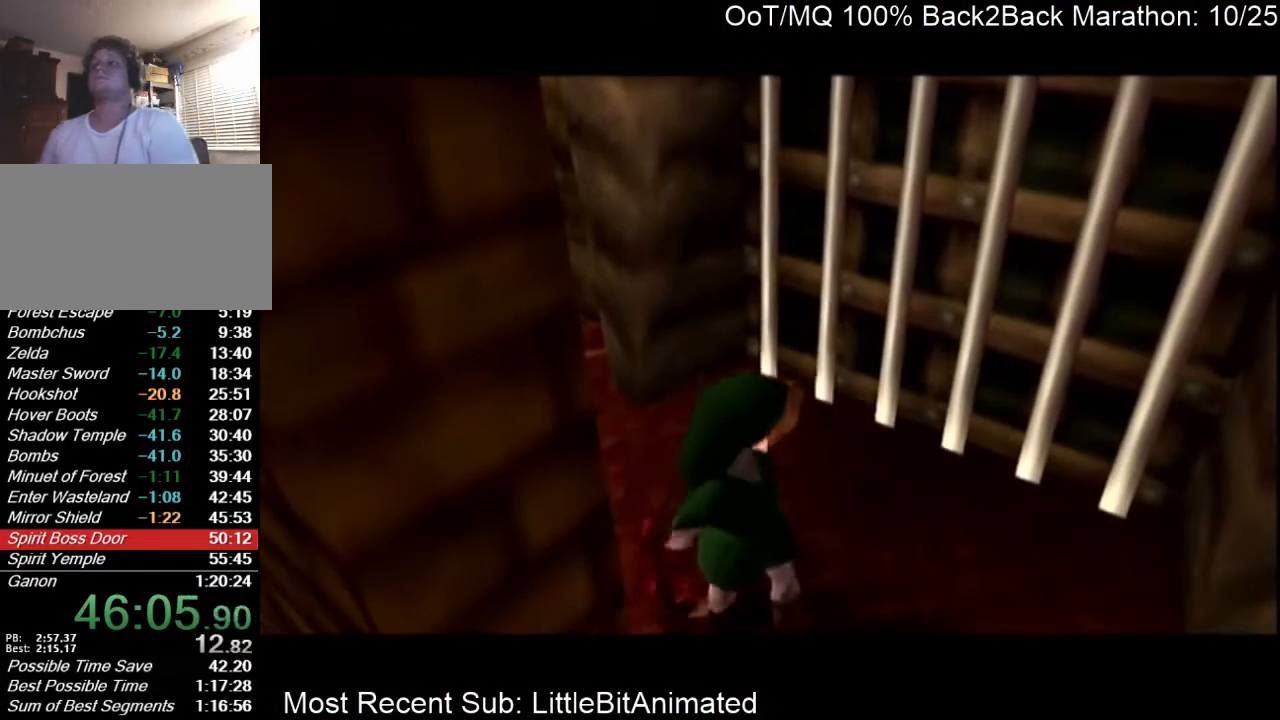
{"buttons": [], "left_stick": "up", "right_stick": "center", "events": [[67, "R1", "down"], [133, "L1", "up"], [200, "R1", "up"], [500, "left_stick", "up"]]}
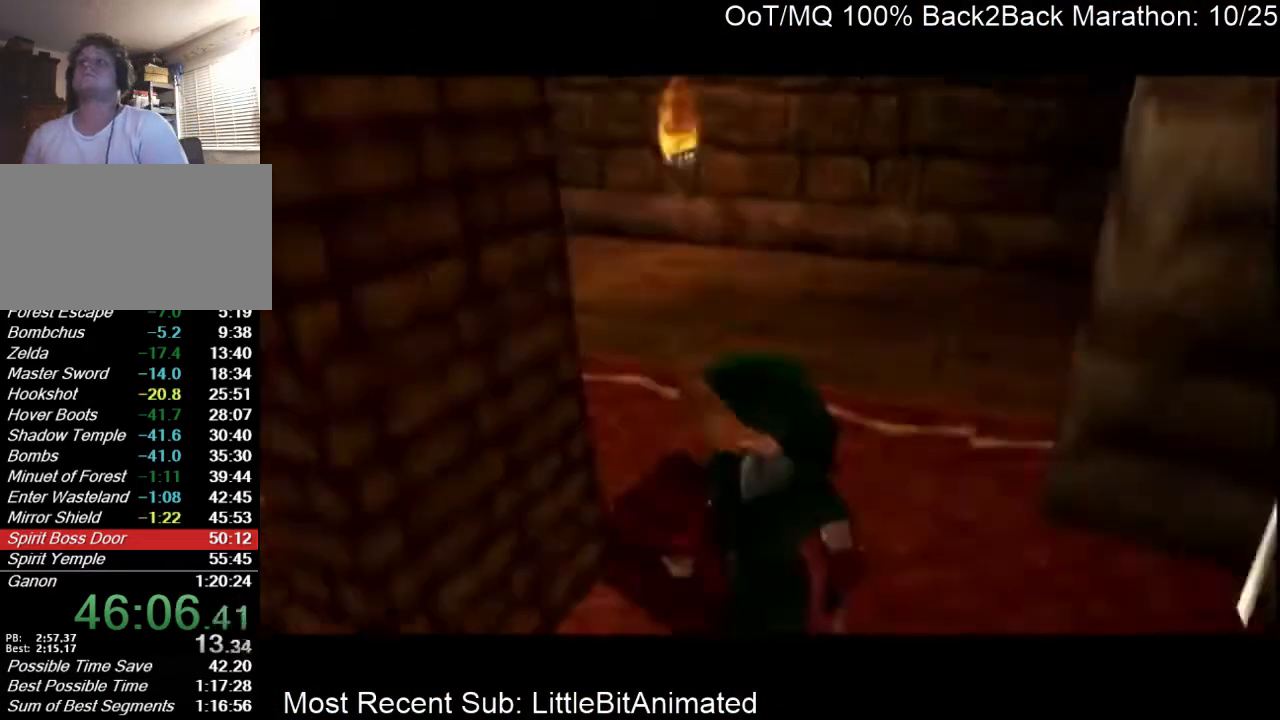
{"buttons": [], "left_stick": "up-left", "right_stick": "center", "events": [[367, "left_stick", "up-left"]]}
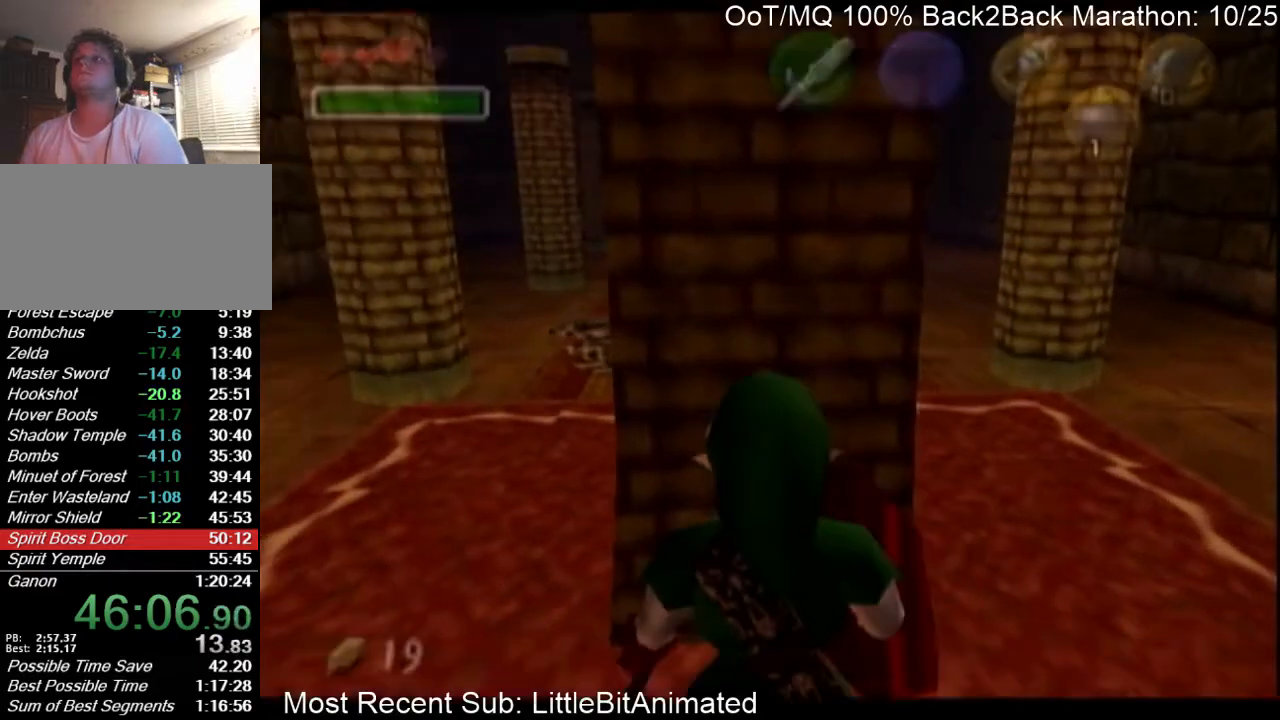
{"buttons": ["A", "L1"], "left_stick": "up", "right_stick": "center", "events": [[267, "L1", "down"], [300, "left_stick", "up"], [333, "A", "down"], [433, "A", "up"], [500, "A", "down"]]}
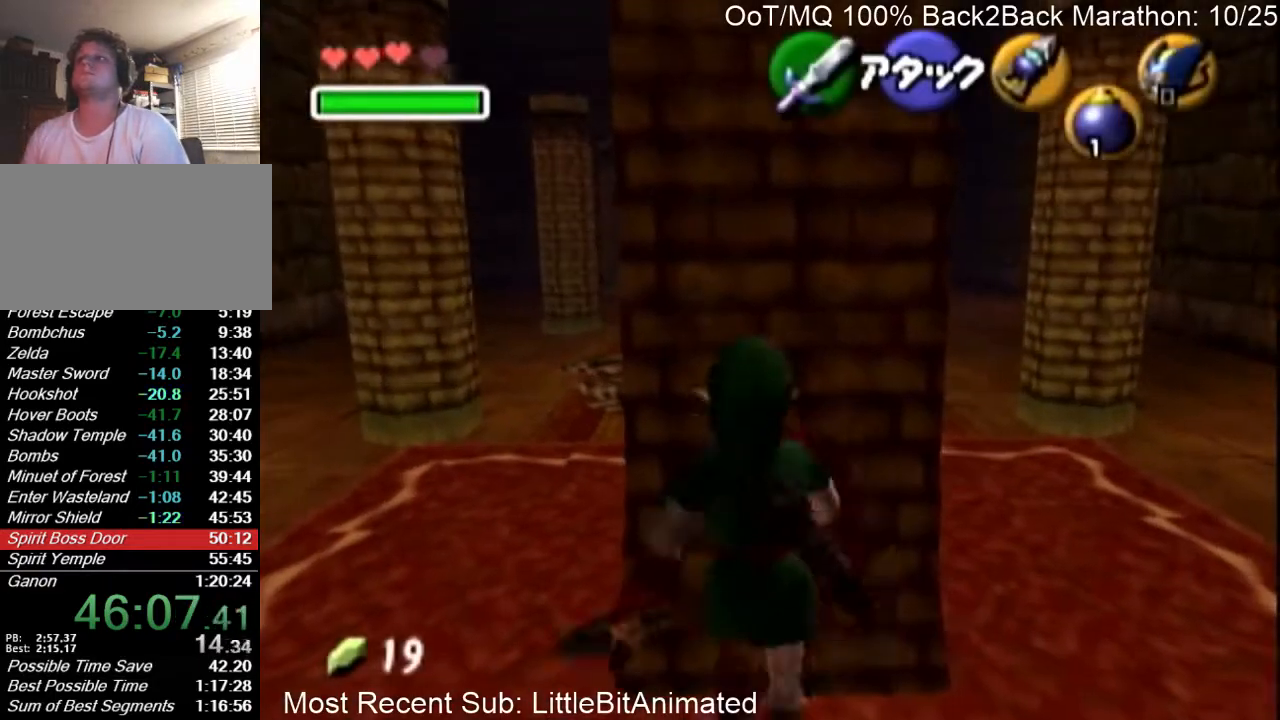
{"buttons": [], "left_stick": "up-left", "right_stick": "center", "events": [[67, "A", "up"], [133, "L1", "up"], [300, "left_stick", "up-left"]]}
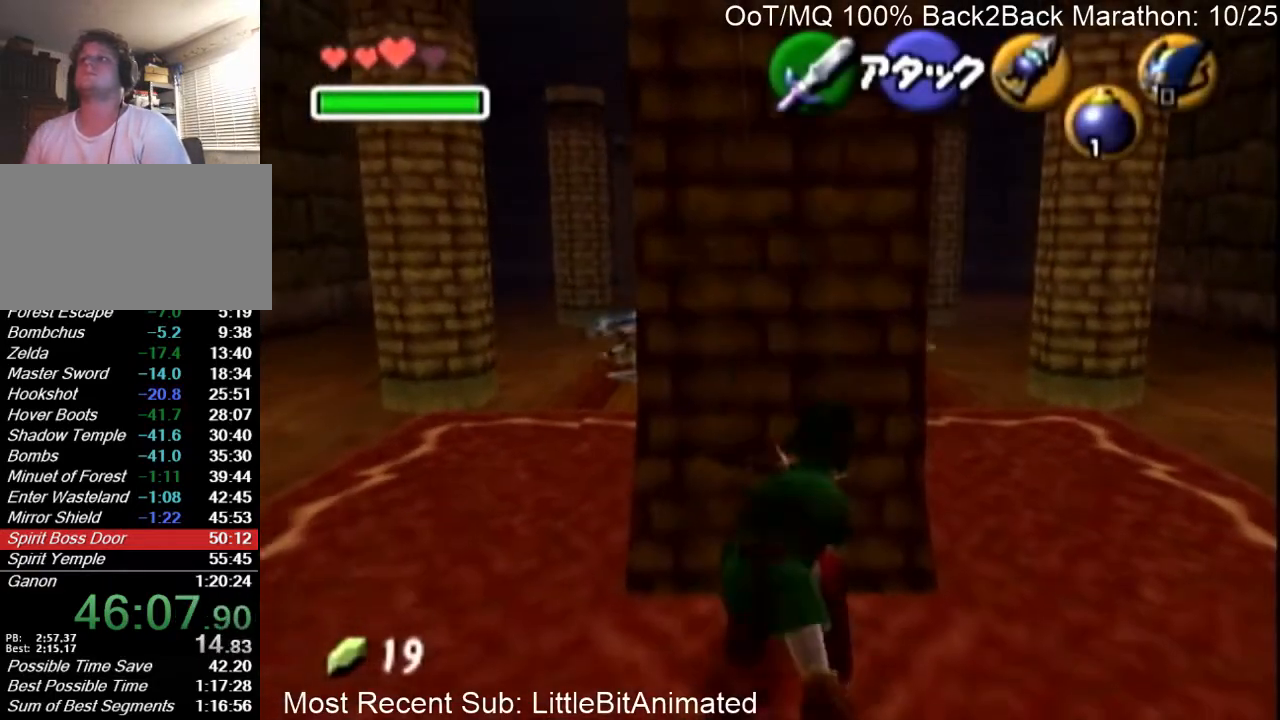
{"buttons": [], "left_stick": "up-left", "right_stick": "center", "events": []}
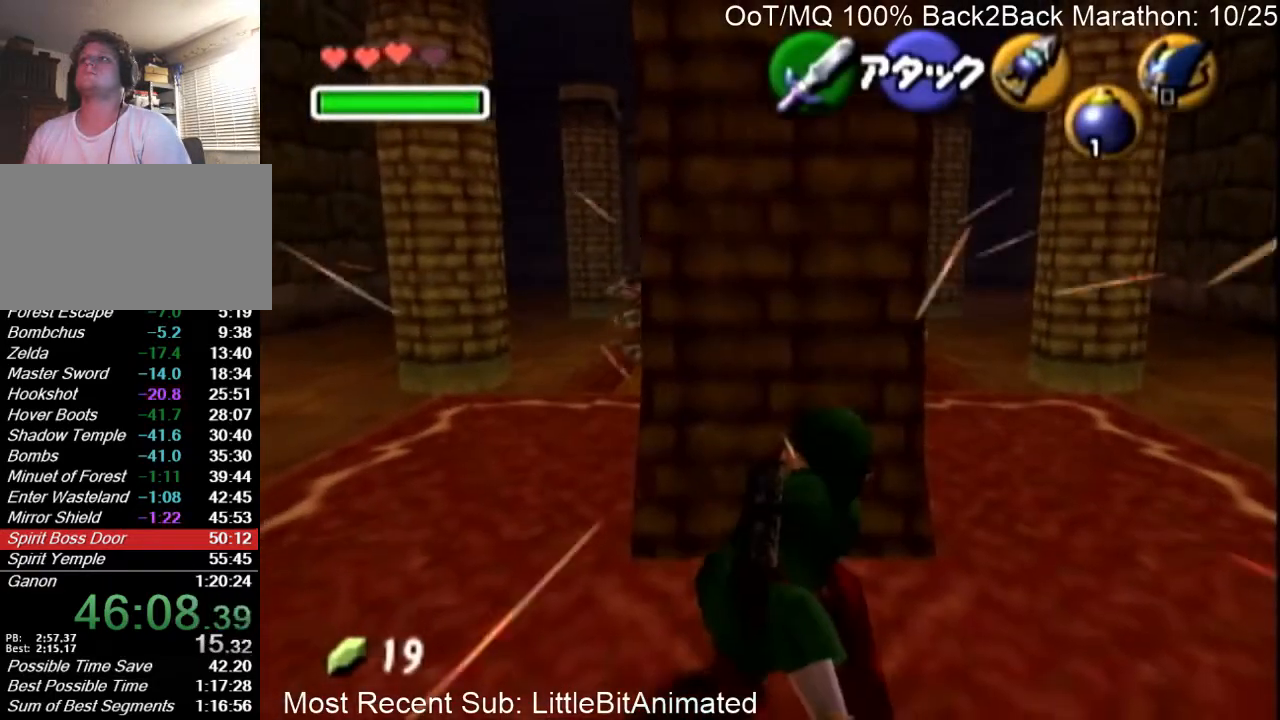
{"buttons": [], "left_stick": "up-left", "right_stick": "center", "events": [[133, "R1", "down"], [233, "B", "down"], [400, "B", "up"], [500, "R1", "up"]]}
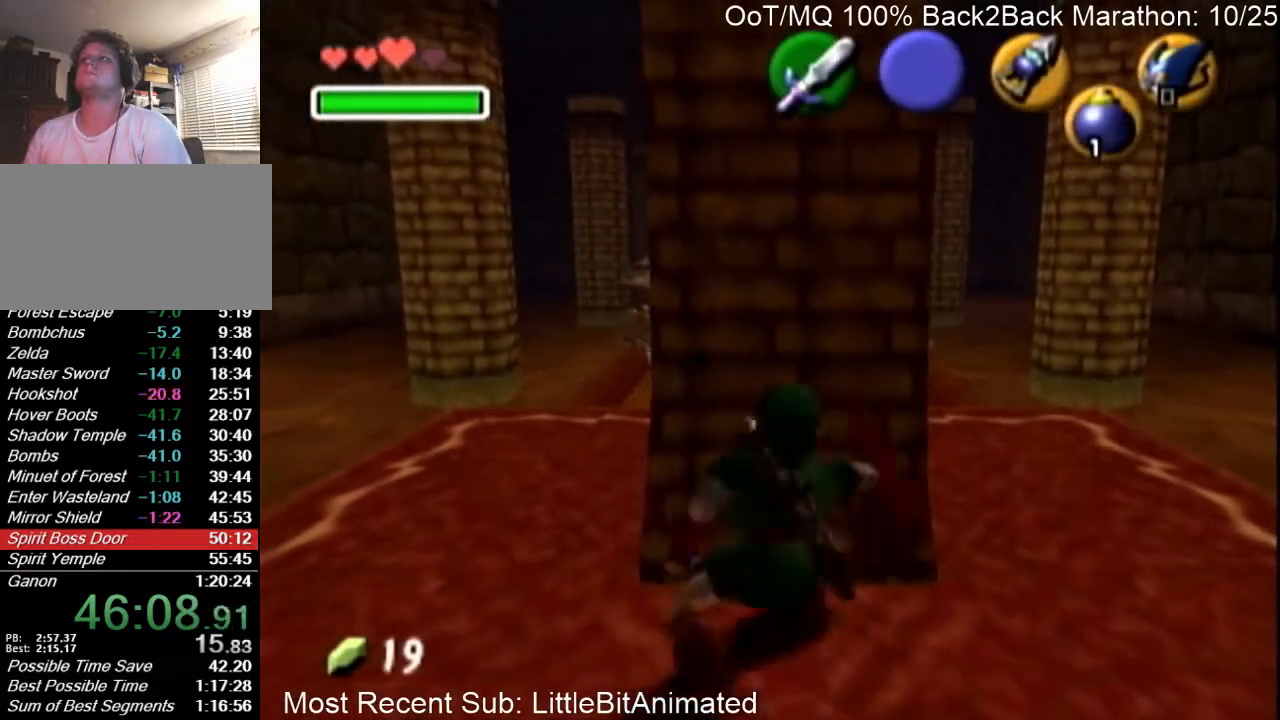
{"buttons": ["R1"], "left_stick": "up", "right_stick": "center", "events": [[367, "left_stick", "up"], [433, "R1", "down"]]}
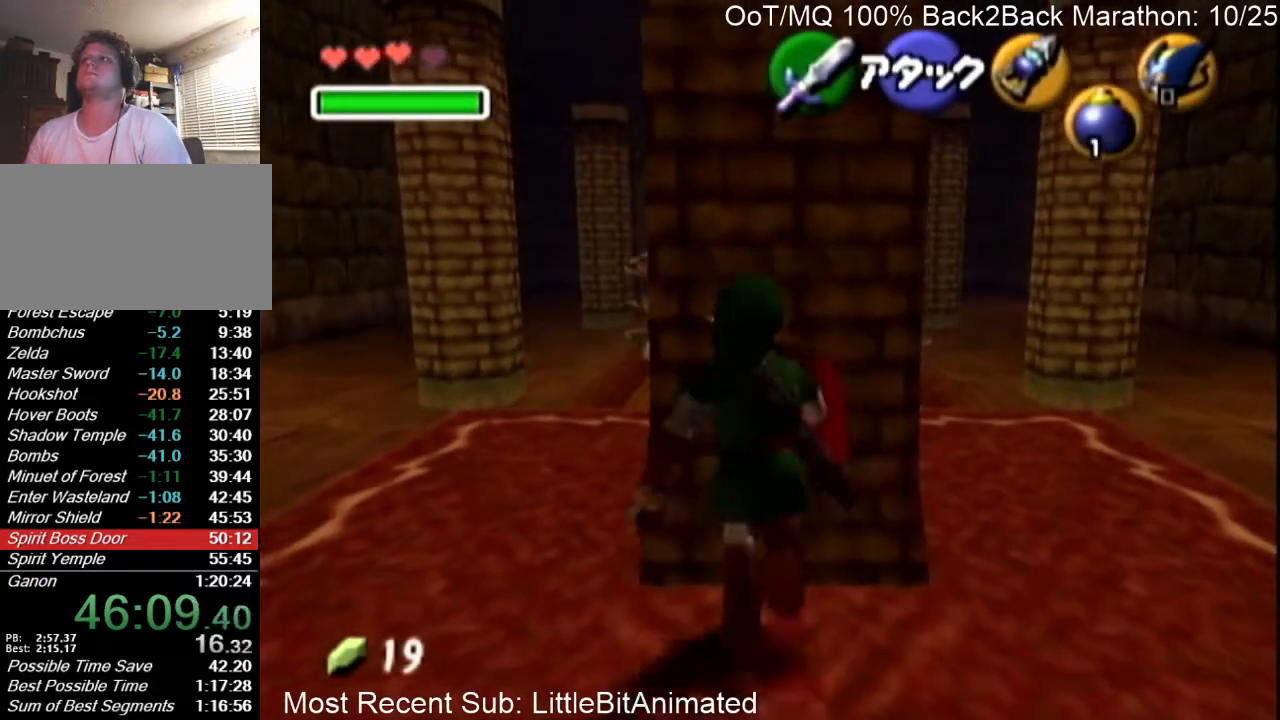
{"buttons": [], "left_stick": "up-left", "right_stick": "center", "events": [[67, "B", "down"], [167, "B", "up"], [267, "R1", "up"], [500, "left_stick", "up-left"]]}
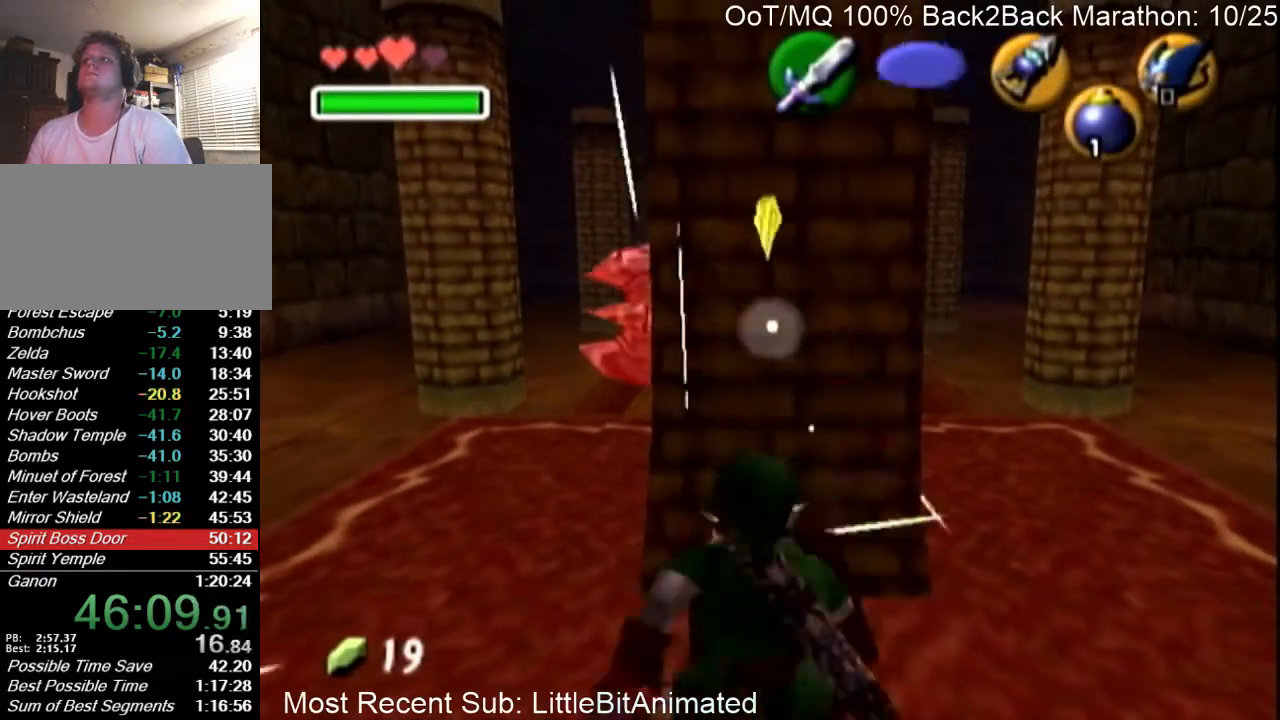
{"buttons": ["R1"], "left_stick": "up", "right_stick": "center", "events": [[267, "R1", "down"], [367, "B", "down"], [400, "left_stick", "up"], [500, "B", "up"]]}
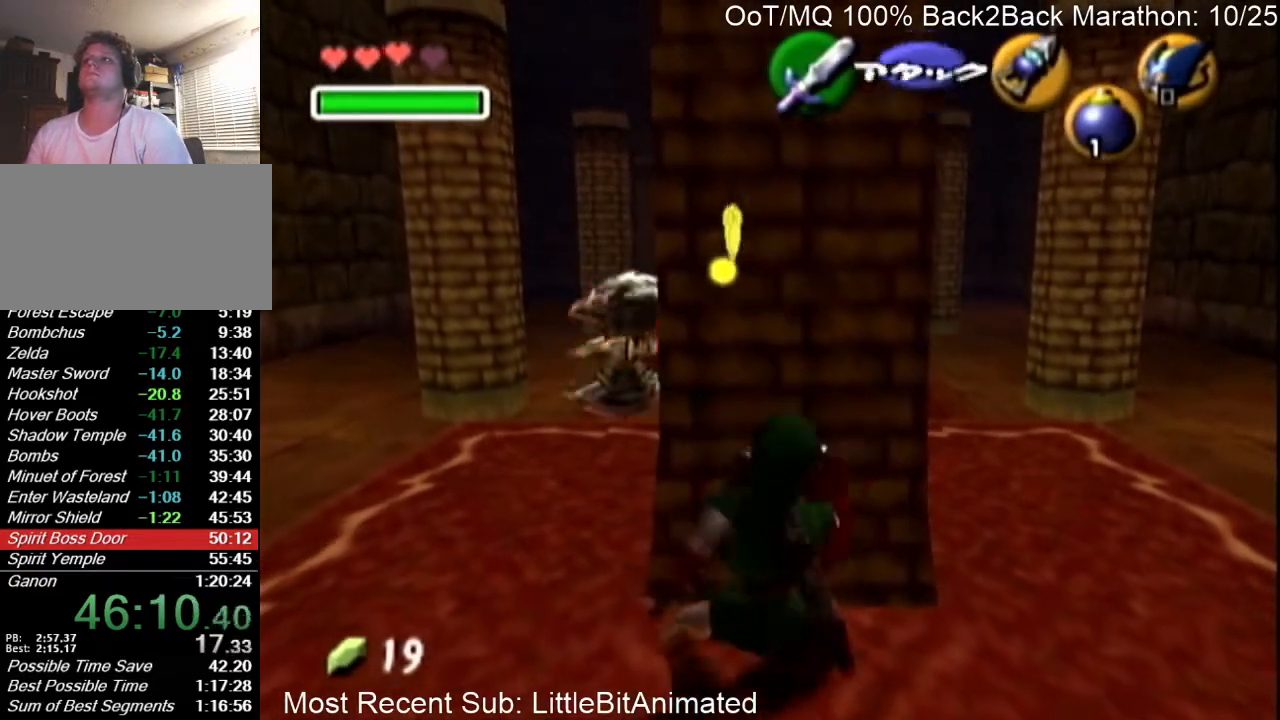
{"buttons": [], "left_stick": "up-left", "right_stick": "center", "events": [[67, "R1", "up"], [233, "left_stick", "up-left"]]}
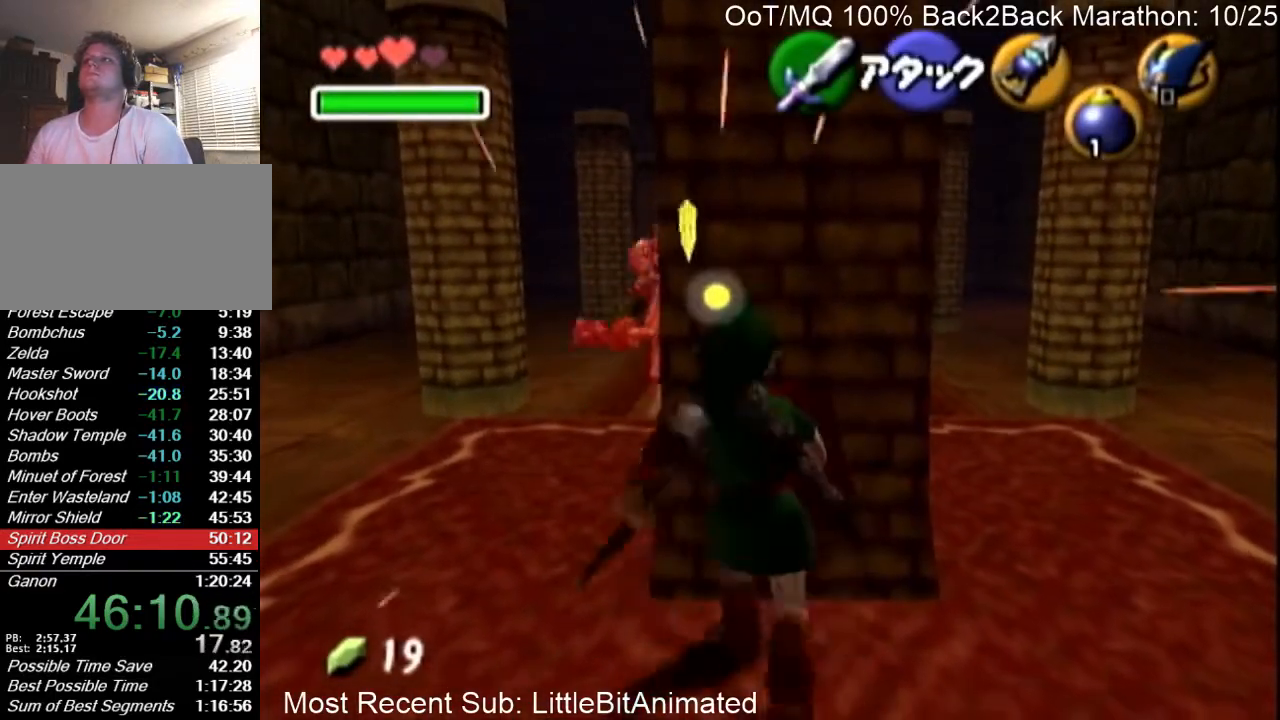
{"buttons": [], "left_stick": "down", "right_stick": "center", "events": [[100, "R1", "down"], [233, "B", "down"], [267, "left_stick", "center"], [367, "B", "up"], [367, "left_stick", "down"], [400, "R1", "up"]]}
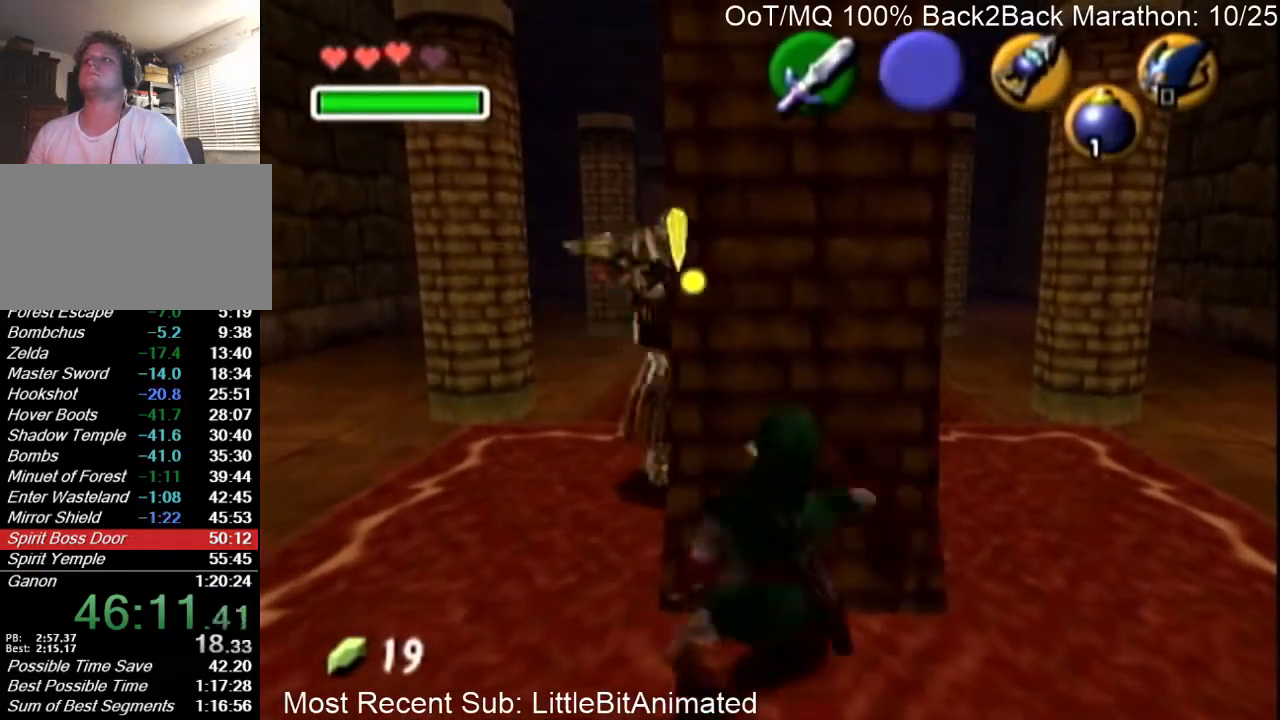
{"buttons": [], "left_stick": "down", "right_stick": "center", "events": []}
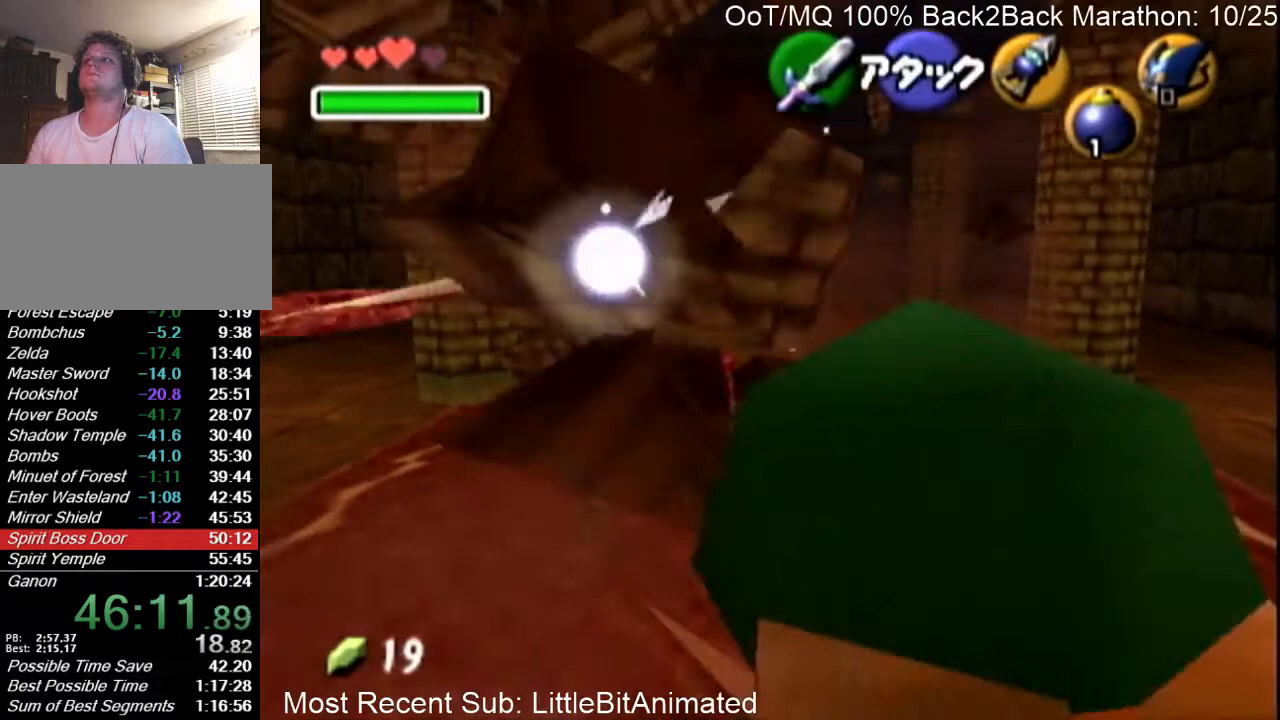
{"buttons": [], "left_stick": "center", "right_stick": "center", "events": [[133, "left_stick", "center"]]}
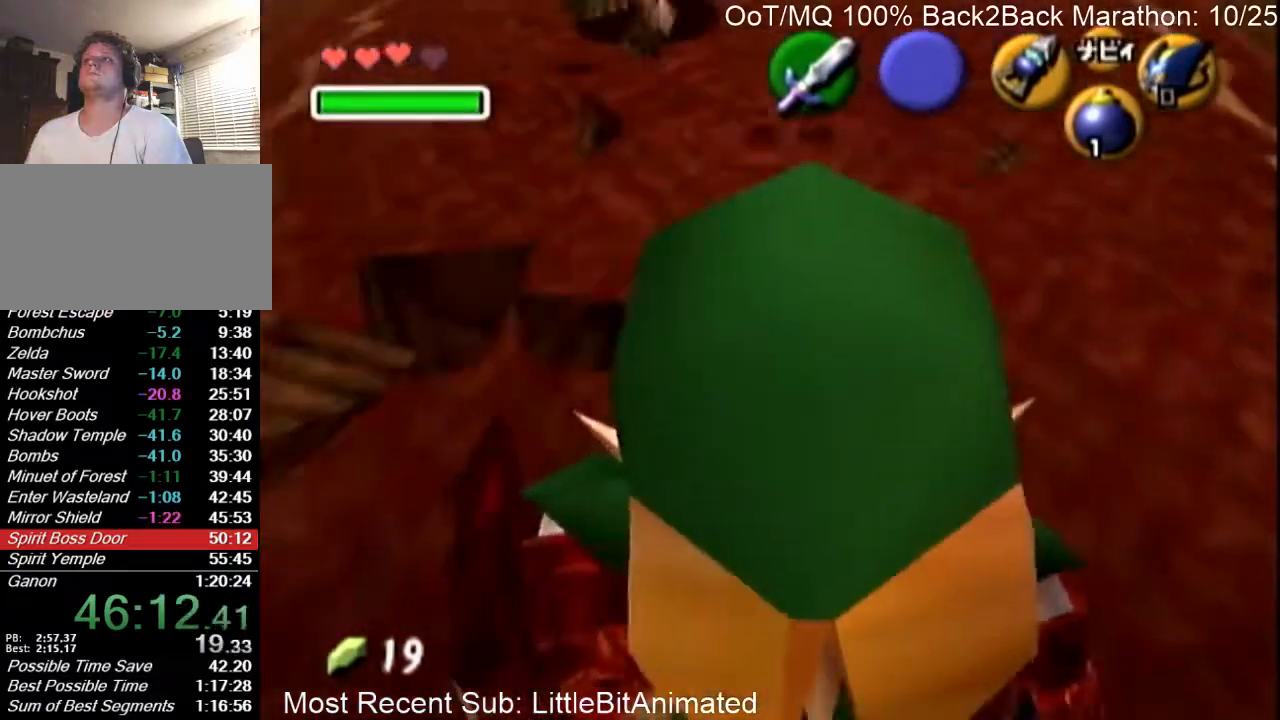
{"buttons": [], "left_stick": "up", "right_stick": "center", "events": [[233, "left_stick", "up"]]}
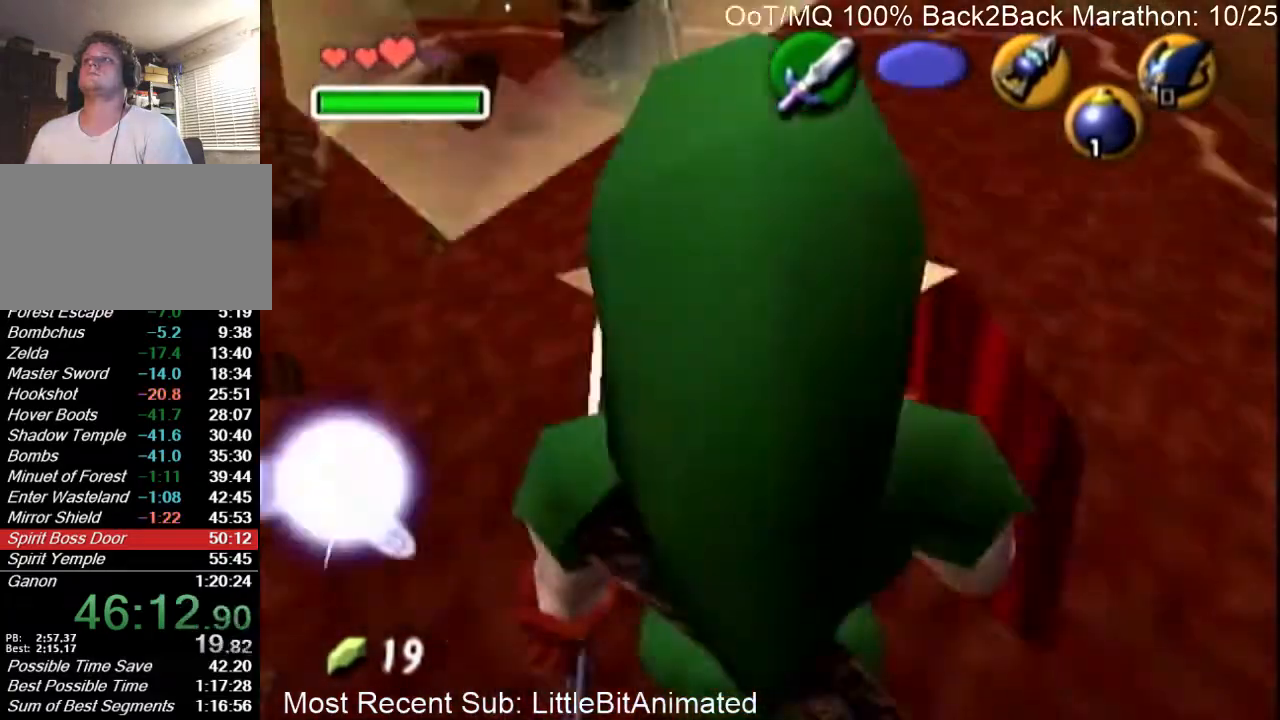
{"buttons": [], "left_stick": "up-left", "right_stick": "center", "events": [[500, "left_stick", "up-left"]]}
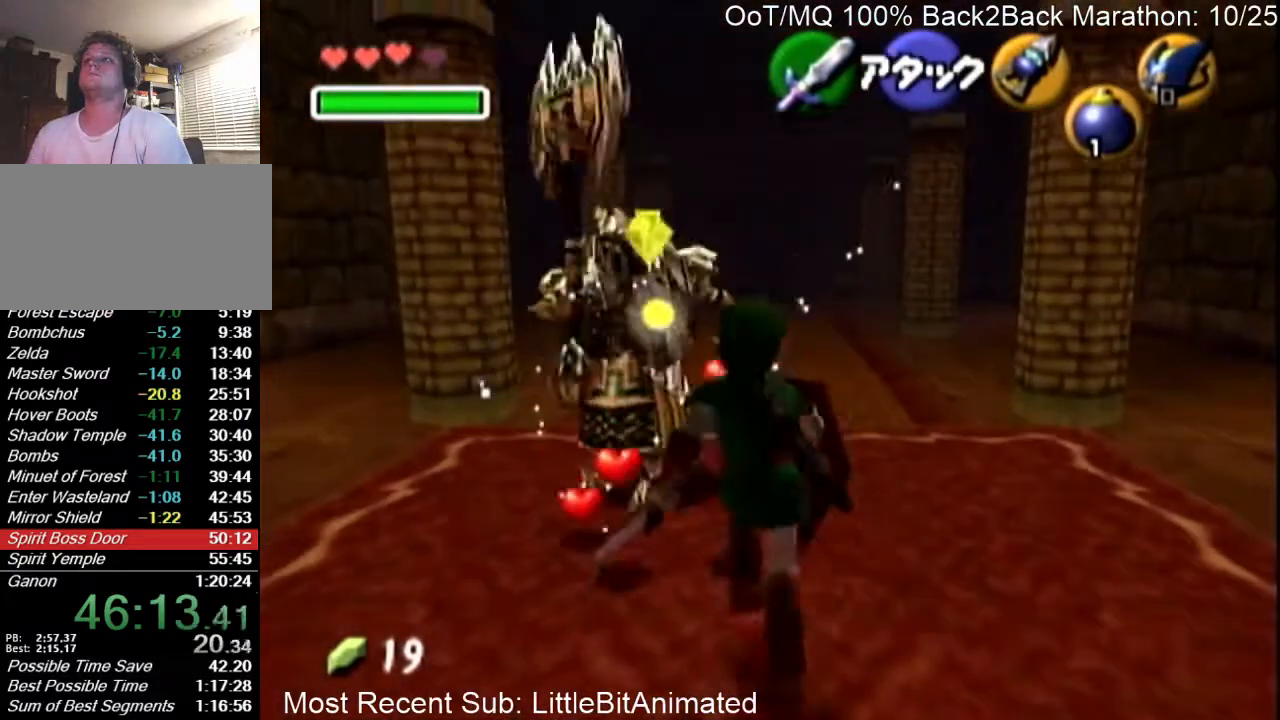
{"buttons": ["R1"], "left_stick": "up-left", "right_stick": "center", "events": [[100, "R1", "down"], [200, "B", "down"], [300, "B", "up"]]}
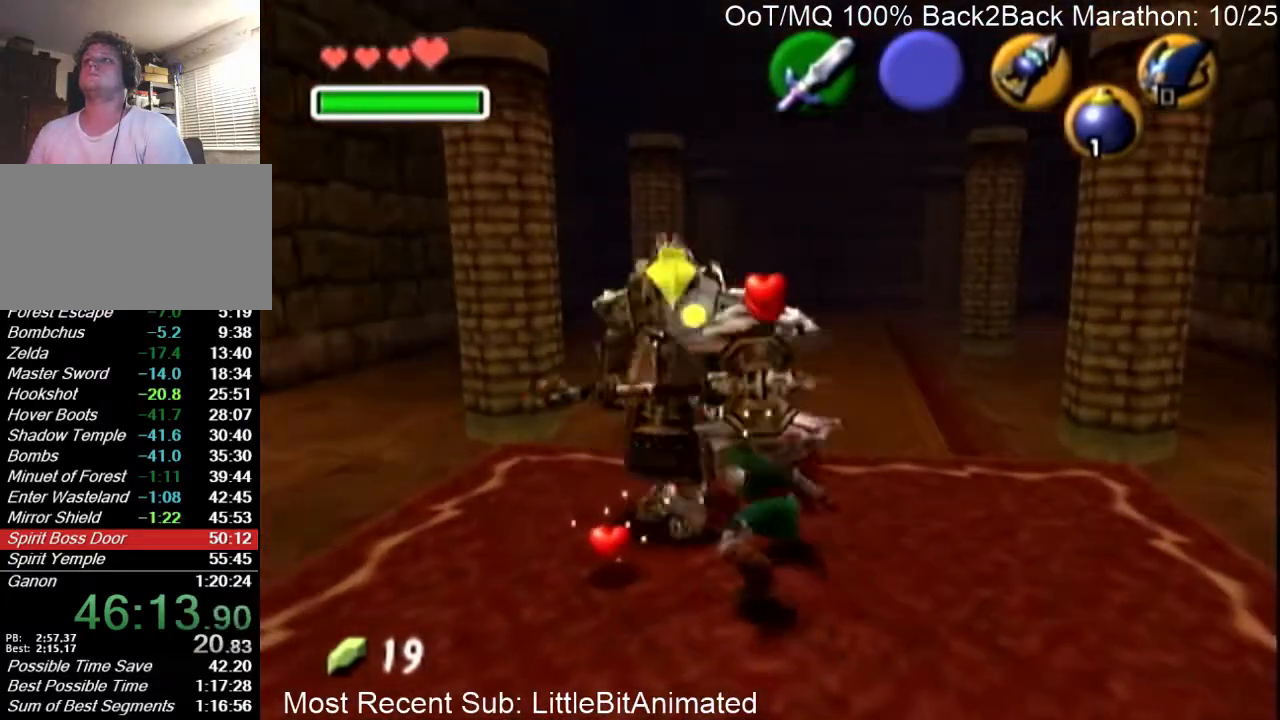
{"buttons": ["B", "R1"], "left_stick": "up-left", "right_stick": "center", "events": [[467, "B", "down"]]}
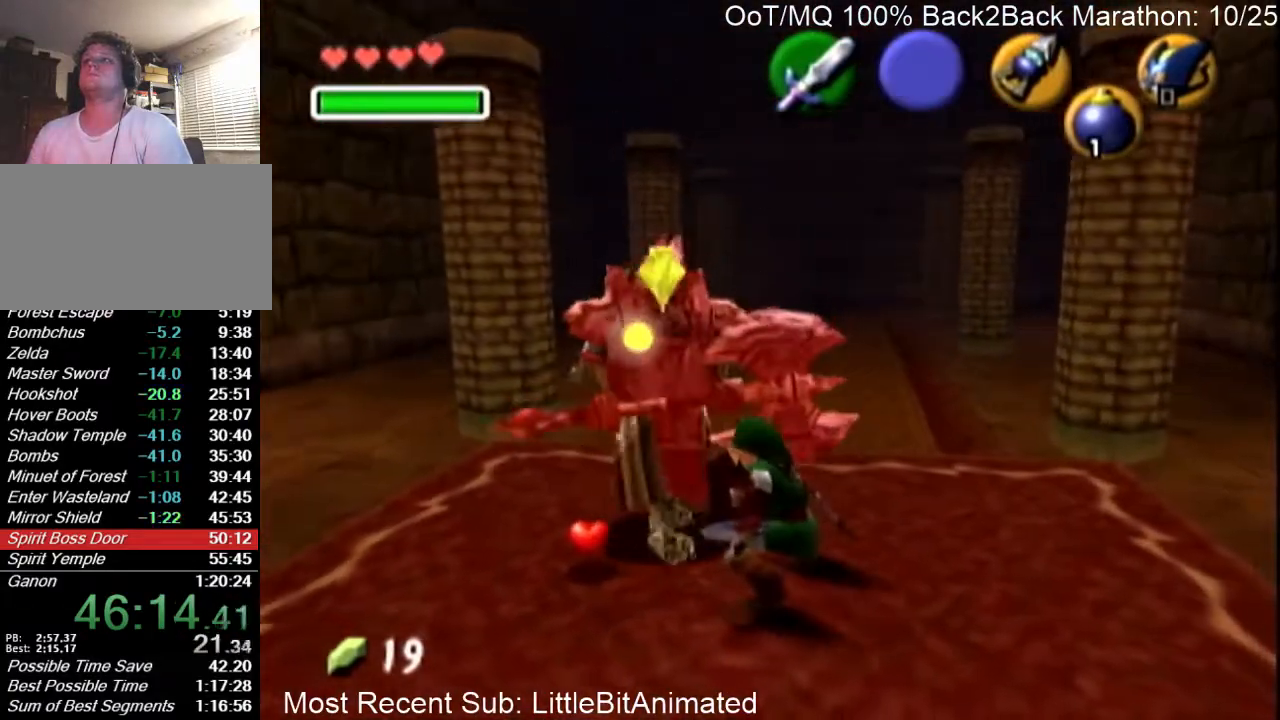
{"buttons": ["R1"], "left_stick": "up-left", "right_stick": "center", "events": [[100, "B", "up"]]}
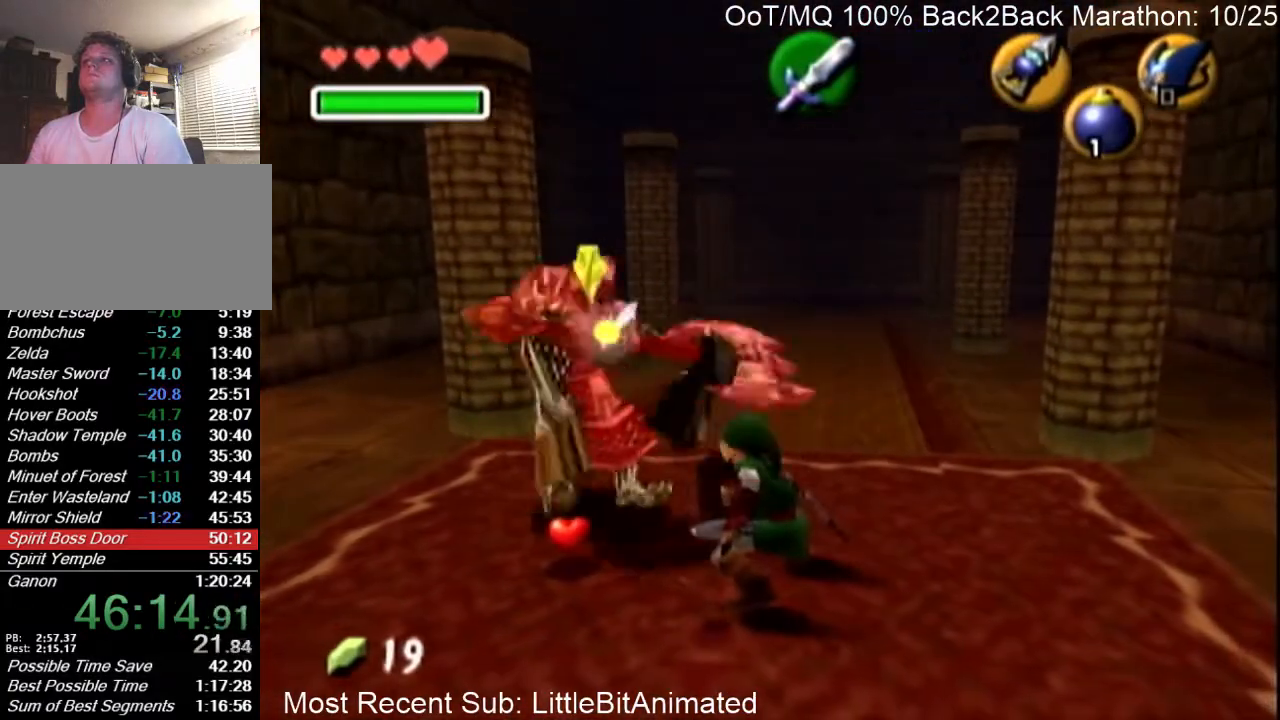
{"buttons": ["R1"], "left_stick": "center", "right_stick": "center", "events": [[100, "R1", "up"], [500, "R1", "down"], [500, "left_stick", "center"]]}
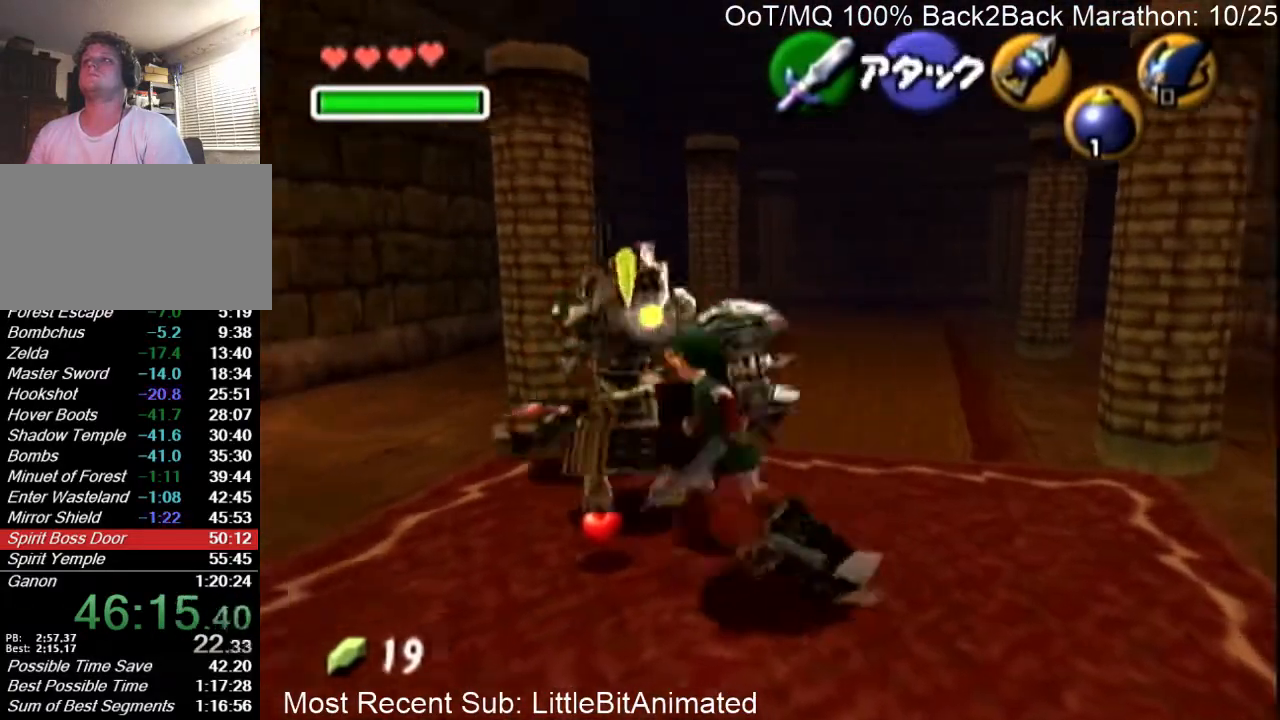
{"buttons": ["R1"], "left_stick": "center", "right_stick": "center", "events": [[167, "B", "down"], [300, "B", "up"]]}
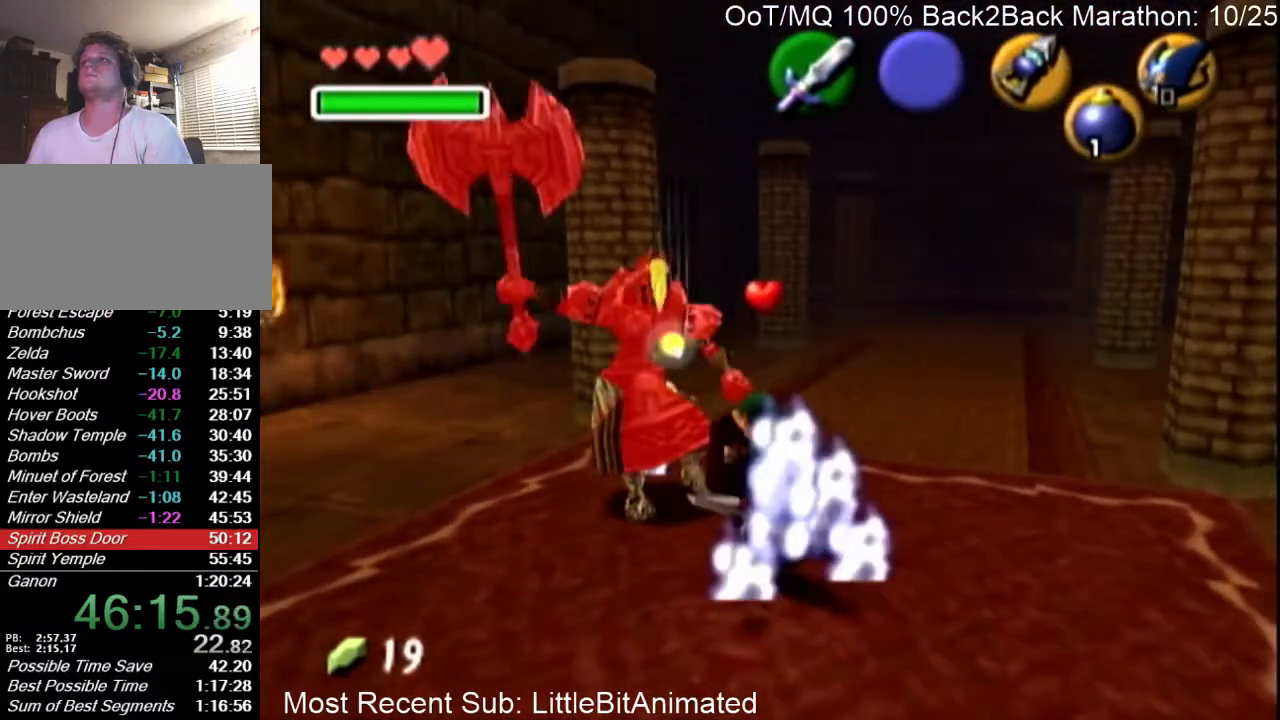
{"buttons": [], "left_stick": "up-left", "right_stick": "center", "events": [[67, "R1", "up"], [400, "left_stick", "left"], [467, "left_stick", "up-left"]]}
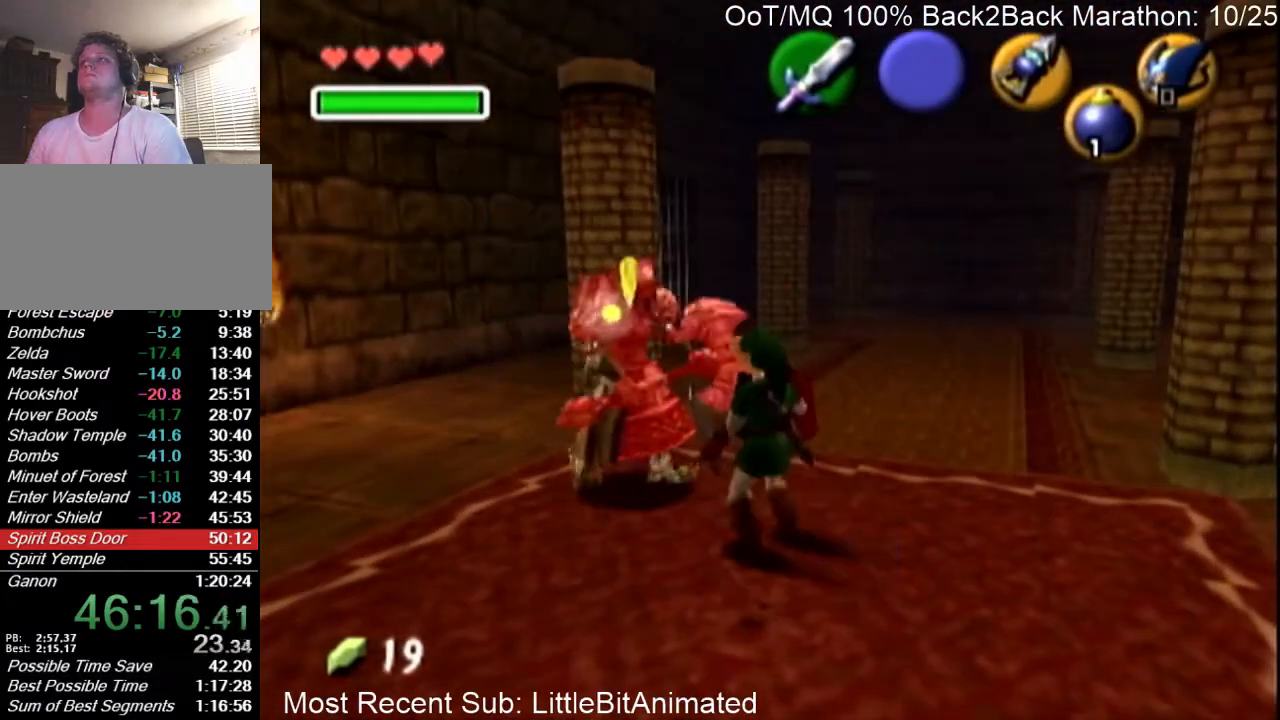
{"buttons": ["B", "R1"], "left_stick": "center", "right_stick": "center", "events": [[133, "left_stick", "center"], [167, "R1", "down"], [367, "B", "down"]]}
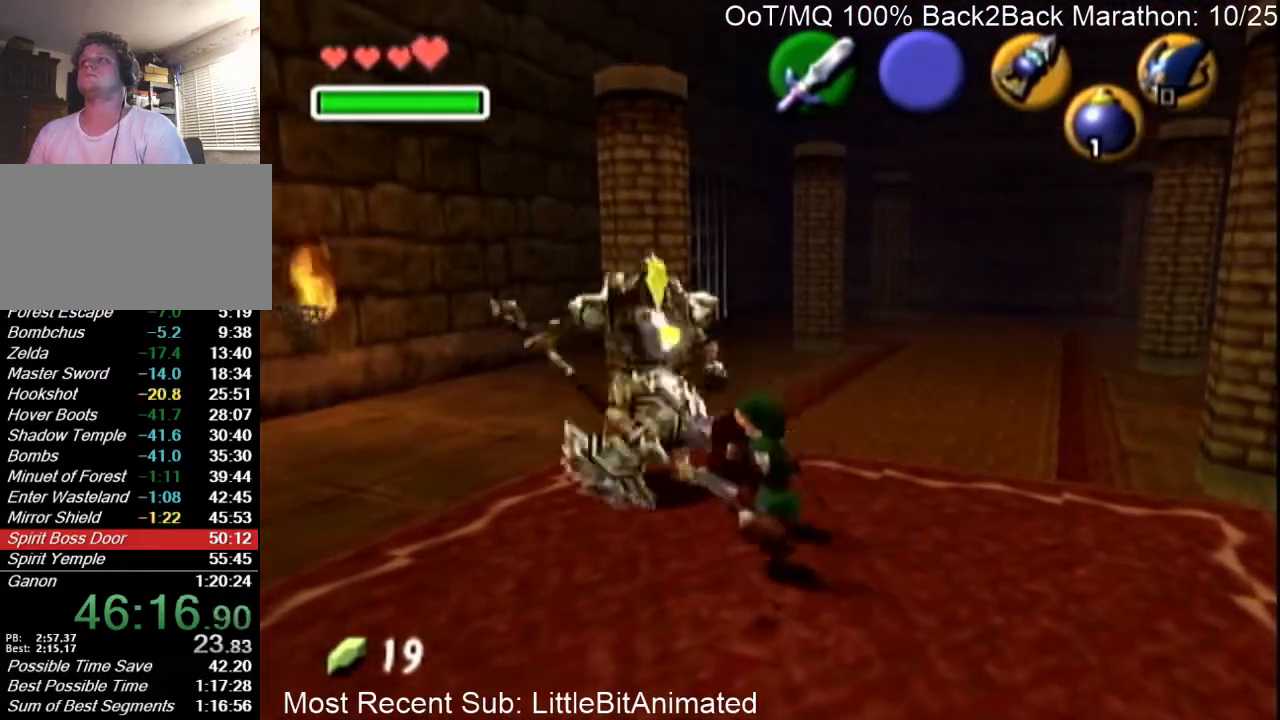
{"buttons": [], "left_stick": "center", "right_stick": "center", "events": [[33, "B", "up"], [67, "R1", "up"]]}
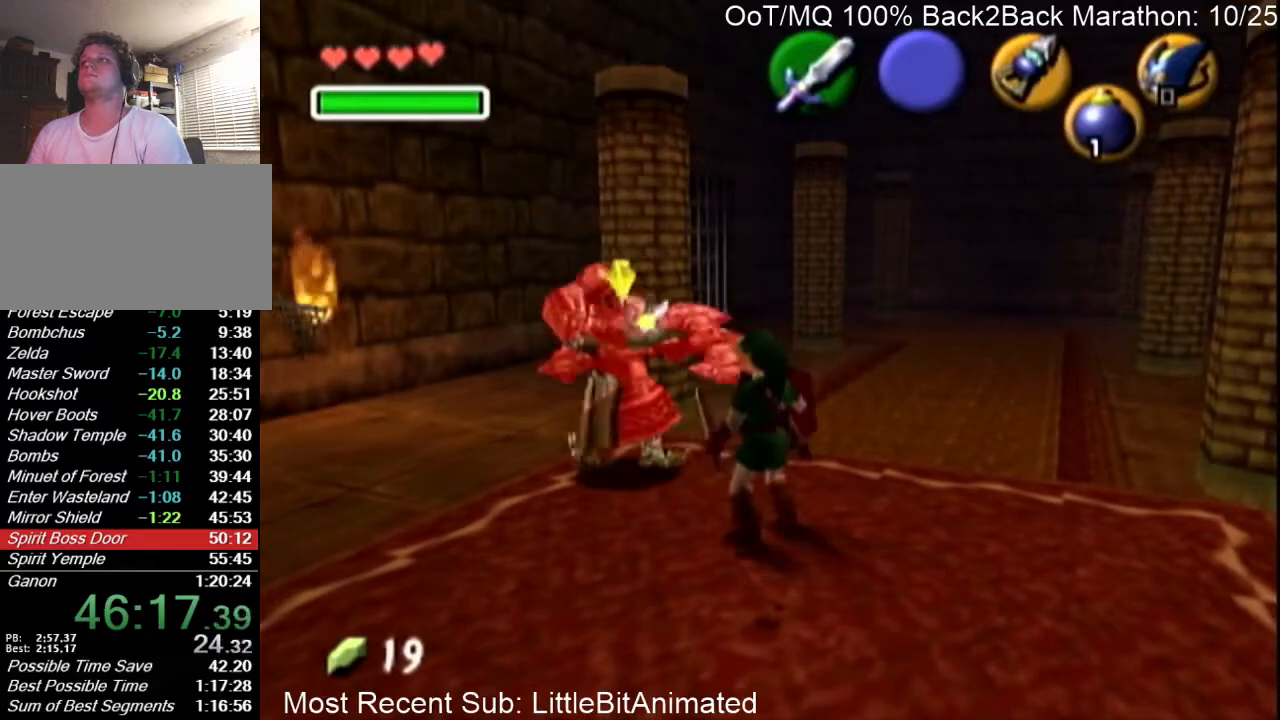
{"buttons": ["R1"], "left_stick": "center", "right_stick": "center", "events": [[100, "left_stick", "left"], [333, "left_stick", "center"], [400, "R1", "down"]]}